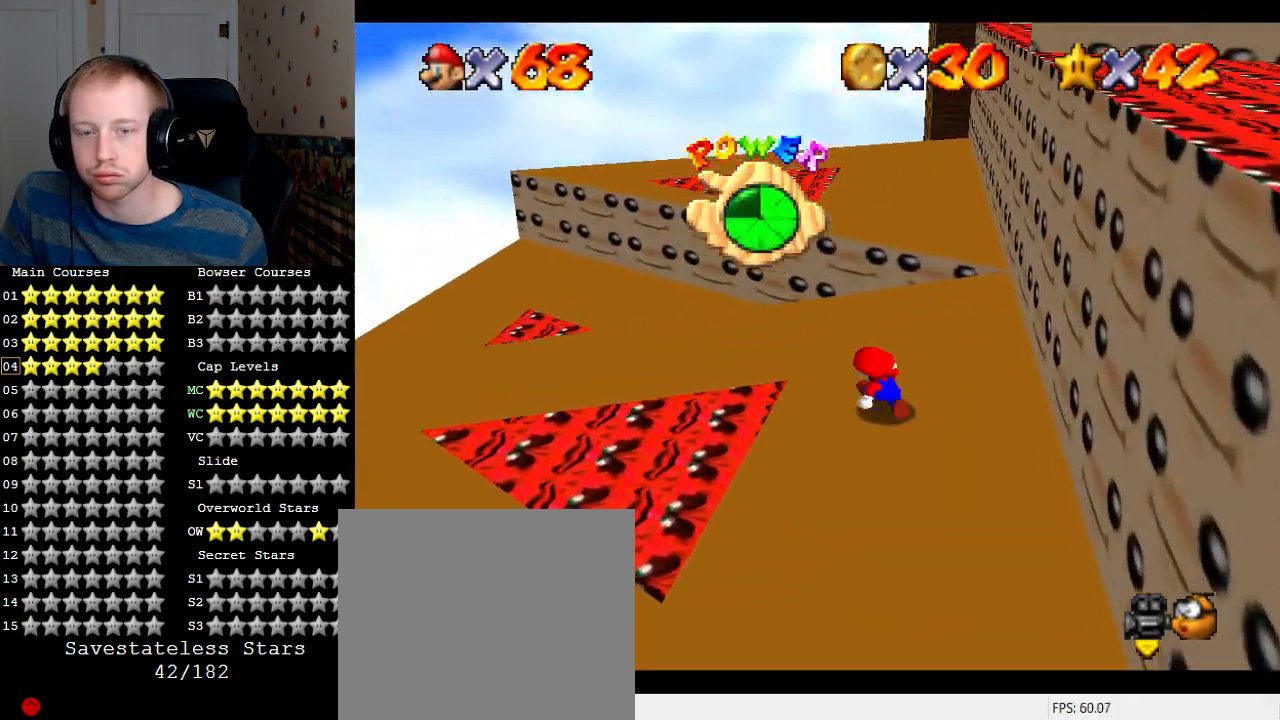
Gameplay with a controller (PlayStation layout); each line is a JSON object with the inputs held at the frame after it. "events" lists button and stick changes between this image and that frame as [ms after this image, input, new state], when the widget could be followed in between. Not read: L3 R3.
{"buttons": [], "left_stick": "up-left", "right_stick": "center", "events": [[200, "left_stick", "up-left"]]}
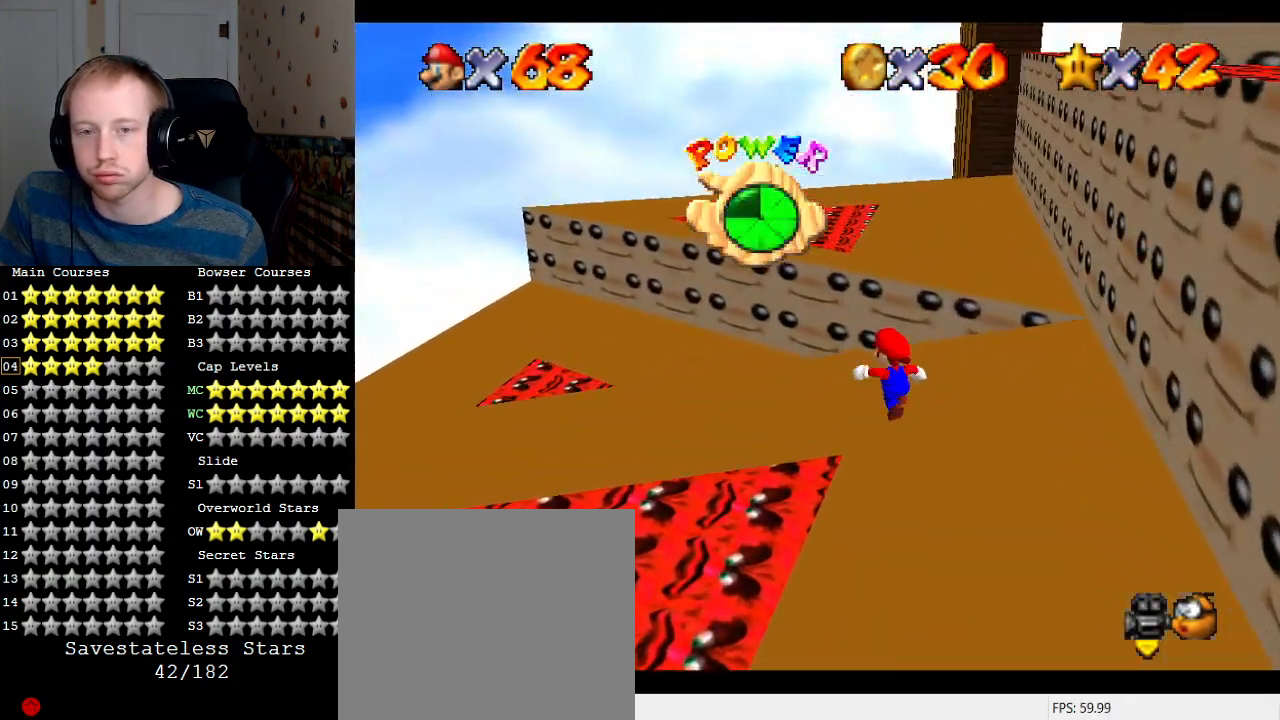
{"buttons": [], "left_stick": "up-left", "right_stick": "center", "events": [[167, "L2", "down"], [267, "SQUARE", "down"], [367, "L2", "up"], [400, "SQUARE", "up"]]}
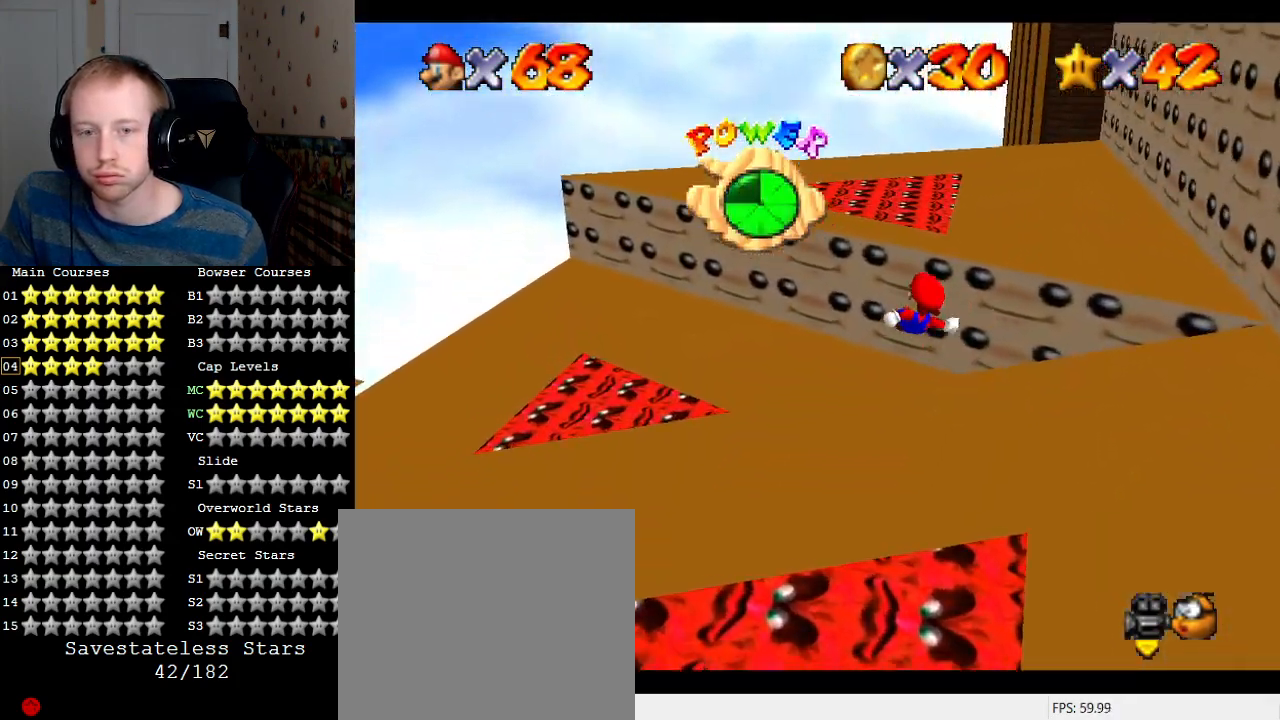
{"buttons": [], "left_stick": "up-left", "right_stick": "center", "events": []}
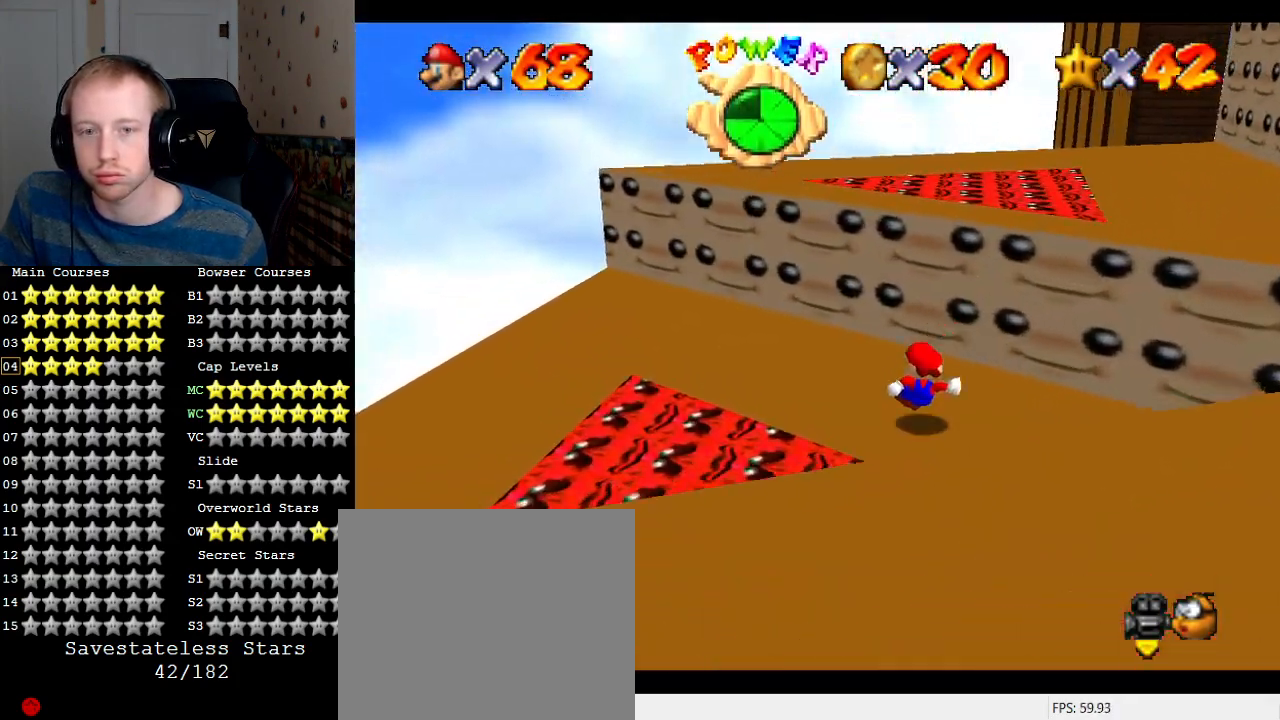
{"buttons": [], "left_stick": "down", "right_stick": "center", "events": [[133, "left_stick", "left"], [333, "left_stick", "down"]]}
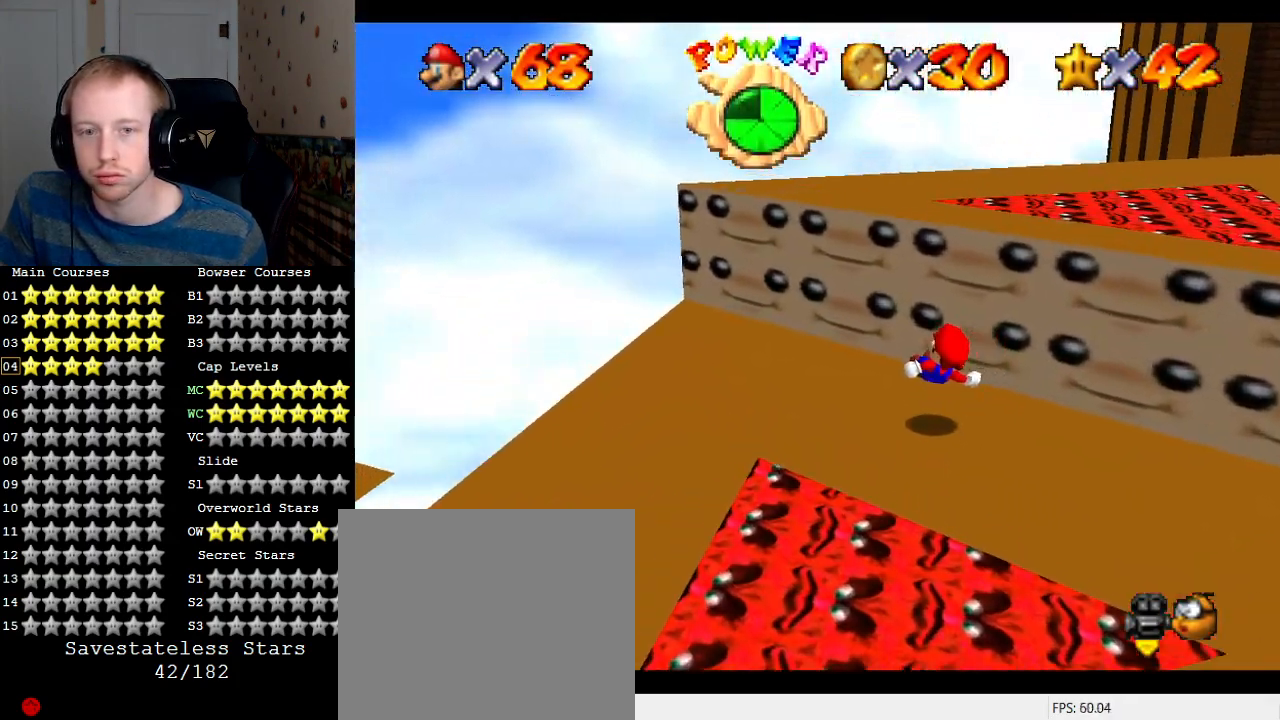
{"buttons": [], "left_stick": "down", "right_stick": "center", "events": [[267, "CROSS", "down"], [300, "SQUARE", "down"], [367, "SQUARE", "up"], [400, "CROSS", "up"]]}
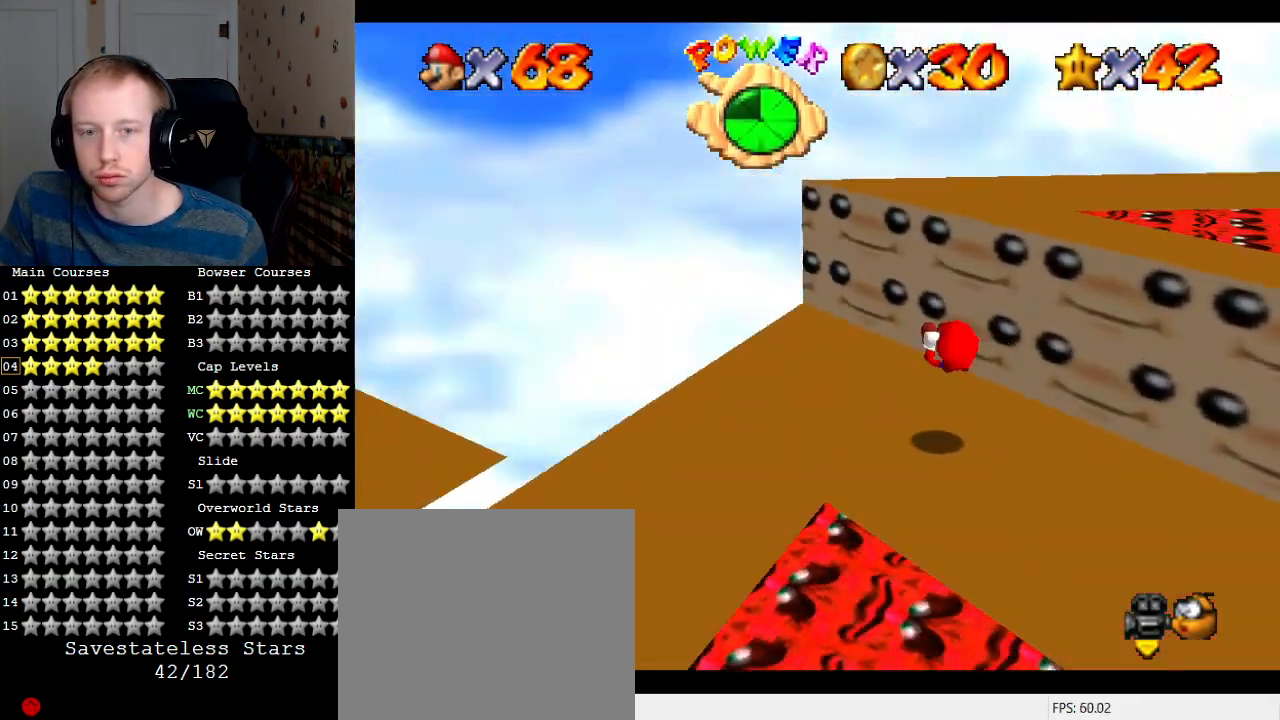
{"buttons": [], "left_stick": "up-left", "right_stick": "center", "events": [[33, "R1", "down"], [67, "left_stick", "down-left"], [133, "R1", "up"], [200, "left_stick", "center"], [400, "SQUARE", "down"], [467, "SQUARE", "up"], [500, "left_stick", "up-left"]]}
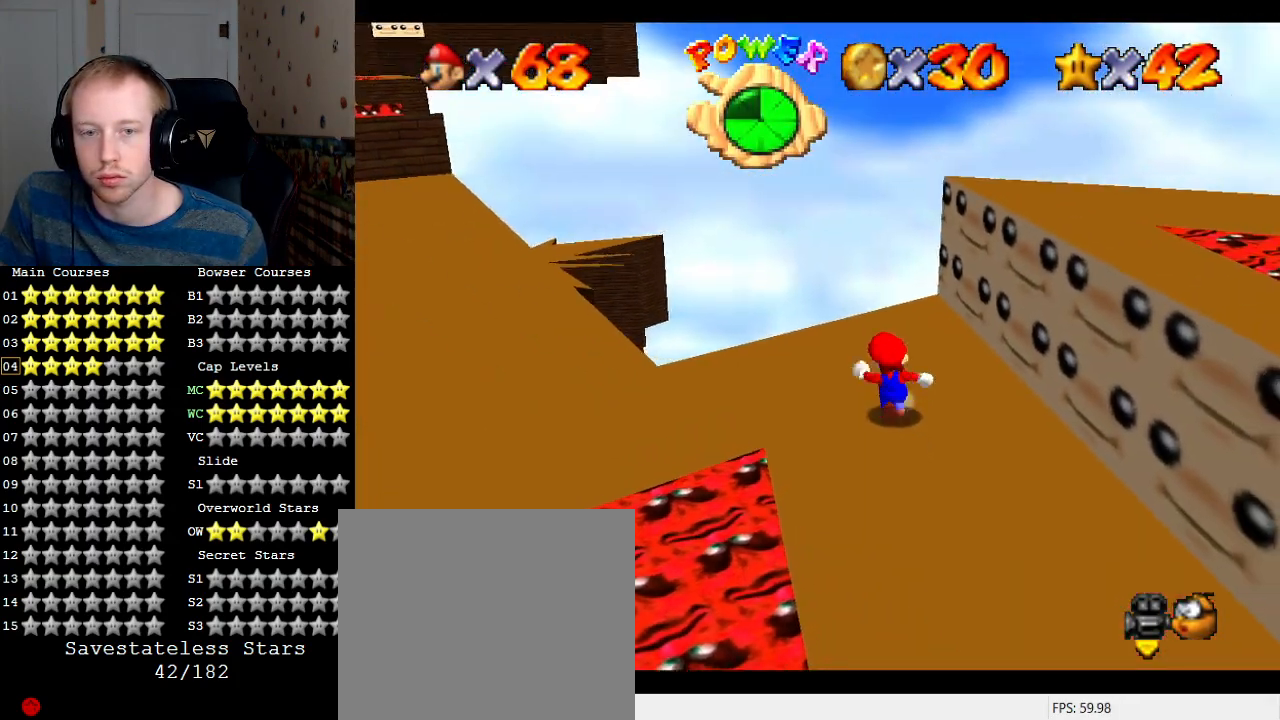
{"buttons": ["L2"], "left_stick": "up-left", "right_stick": "center", "events": [[100, "R1", "down"], [167, "R1", "up"], [467, "L2", "down"]]}
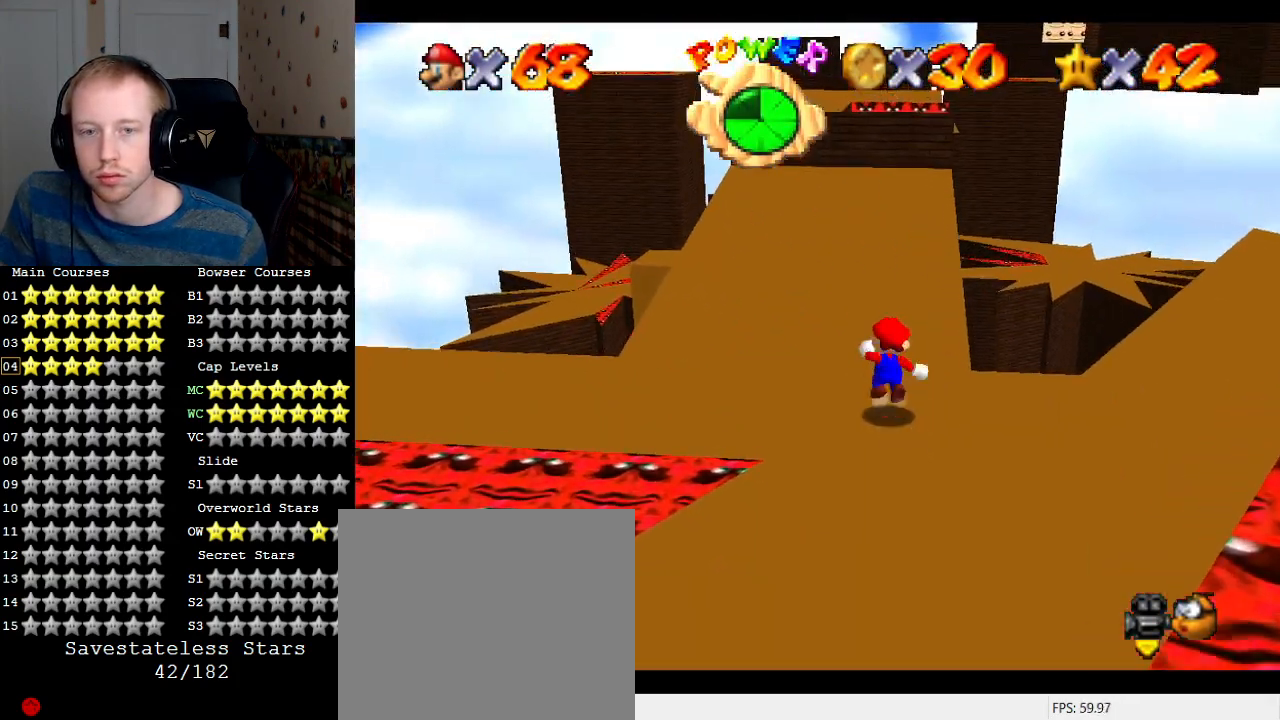
{"buttons": [], "left_stick": "up", "right_stick": "center", "events": [[33, "CROSS", "down"], [100, "left_stick", "up"], [200, "L2", "up"], [300, "CROSS", "up"]]}
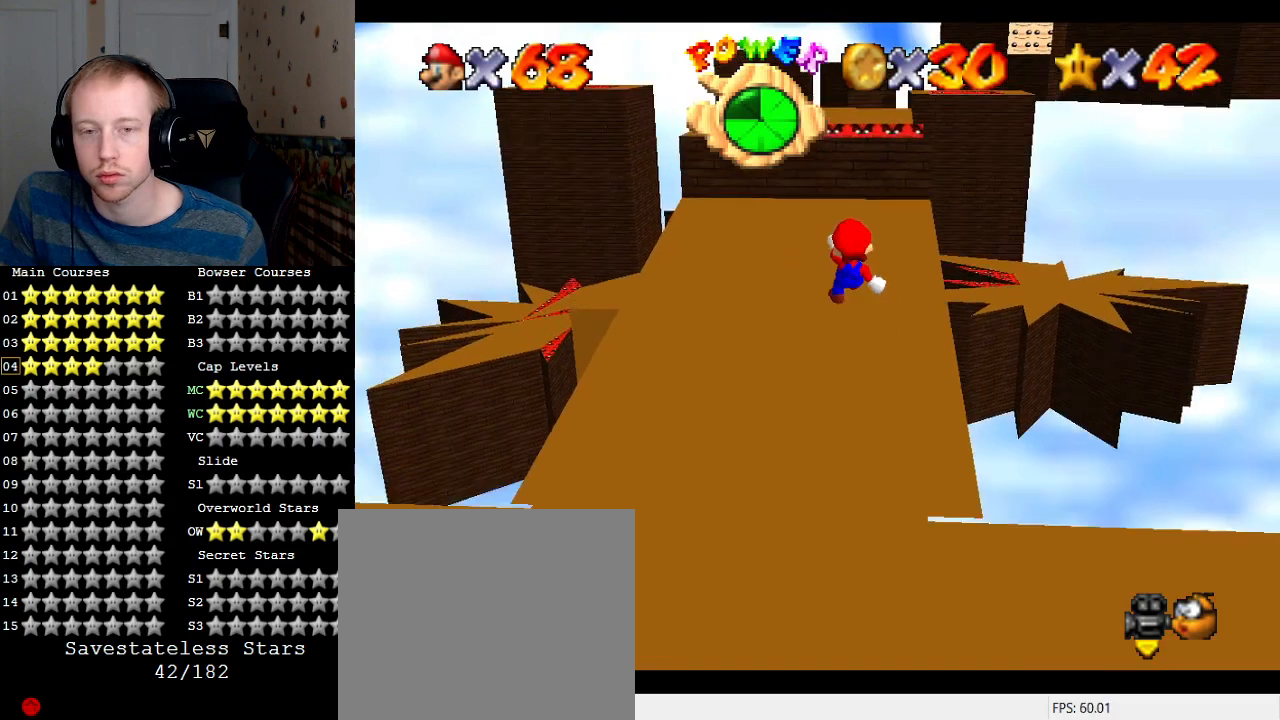
{"buttons": [], "left_stick": "left", "right_stick": "center", "events": [[200, "left_stick", "up-left"], [333, "left_stick", "down-left"], [467, "left_stick", "left"]]}
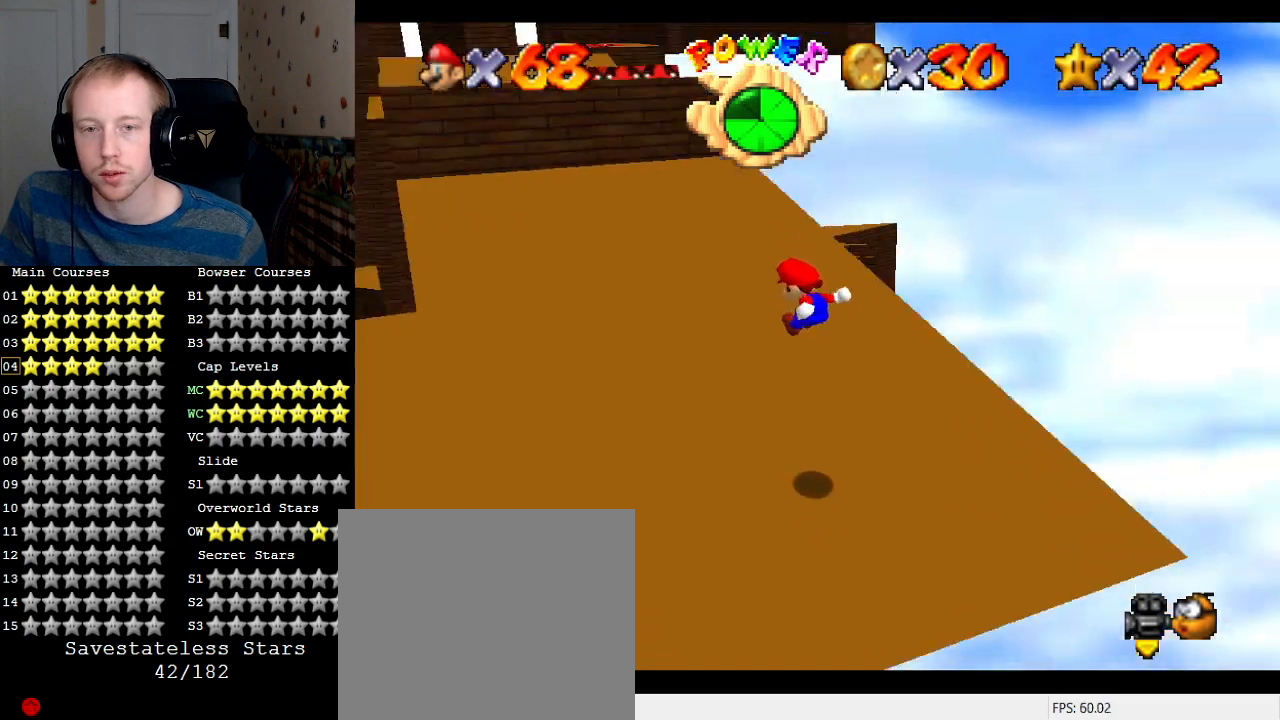
{"buttons": [], "left_stick": "up-left", "right_stick": "center", "events": [[33, "L1", "down"], [100, "L1", "up"], [200, "left_stick", "up-left"]]}
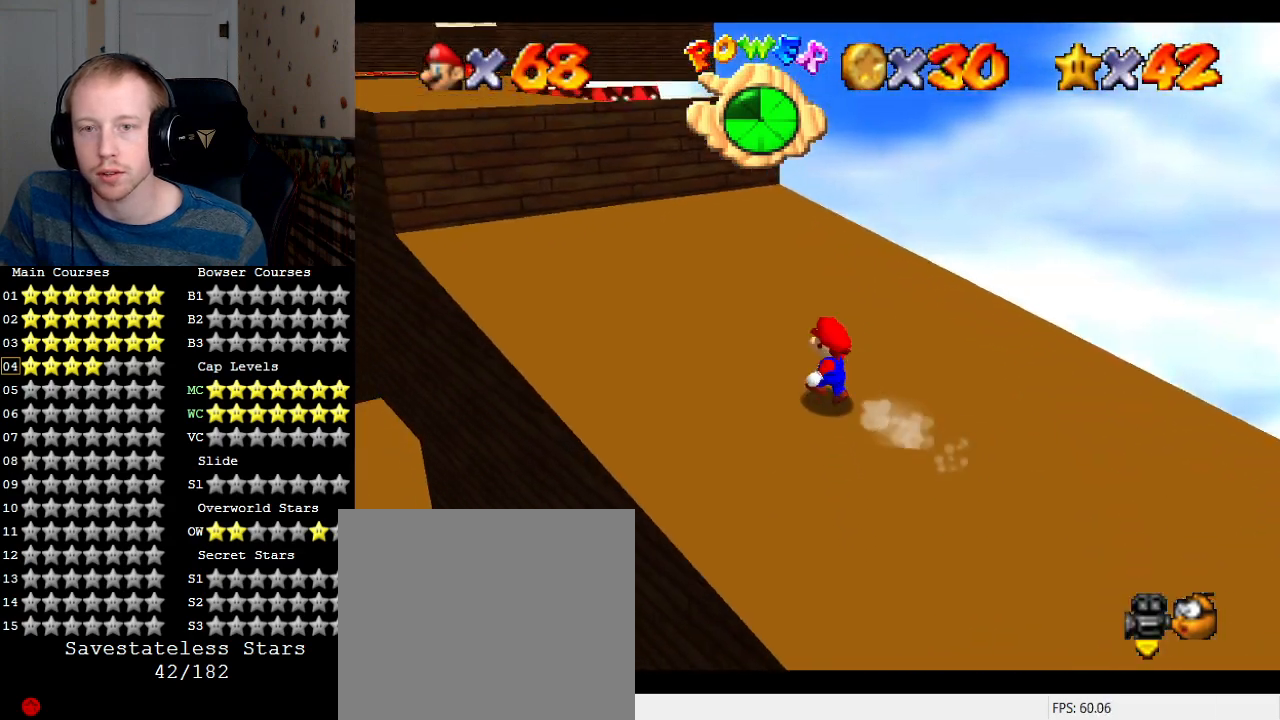
{"buttons": [], "left_stick": "up-left", "right_stick": "center", "events": [[133, "CROSS", "down"], [233, "CROSS", "up"], [300, "left_stick", "down"], [467, "left_stick", "up-left"]]}
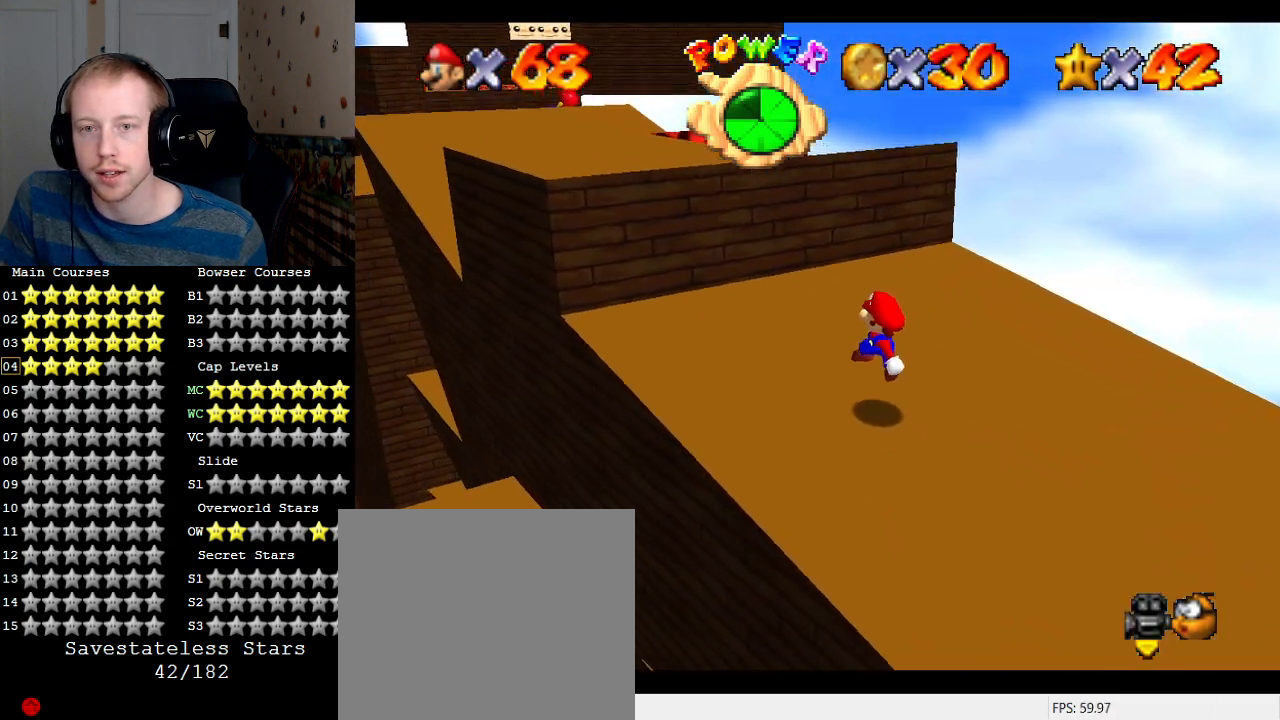
{"buttons": ["CROSS"], "left_stick": "center", "right_stick": "center", "events": [[200, "CROSS", "down"], [500, "left_stick", "center"]]}
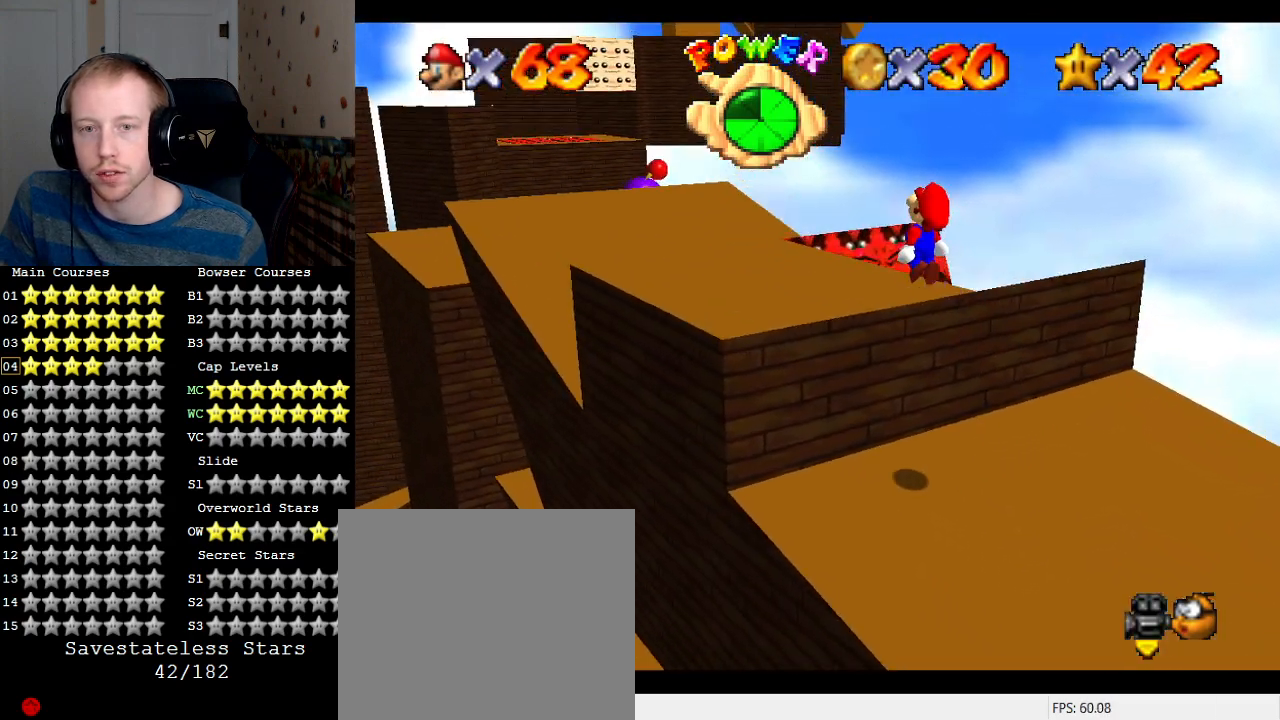
{"buttons": [], "left_stick": "center", "right_stick": "center", "events": [[33, "left_stick", "down-right"], [167, "left_stick", "down"], [300, "left_stick", "down-left"], [400, "CROSS", "up"], [400, "left_stick", "center"]]}
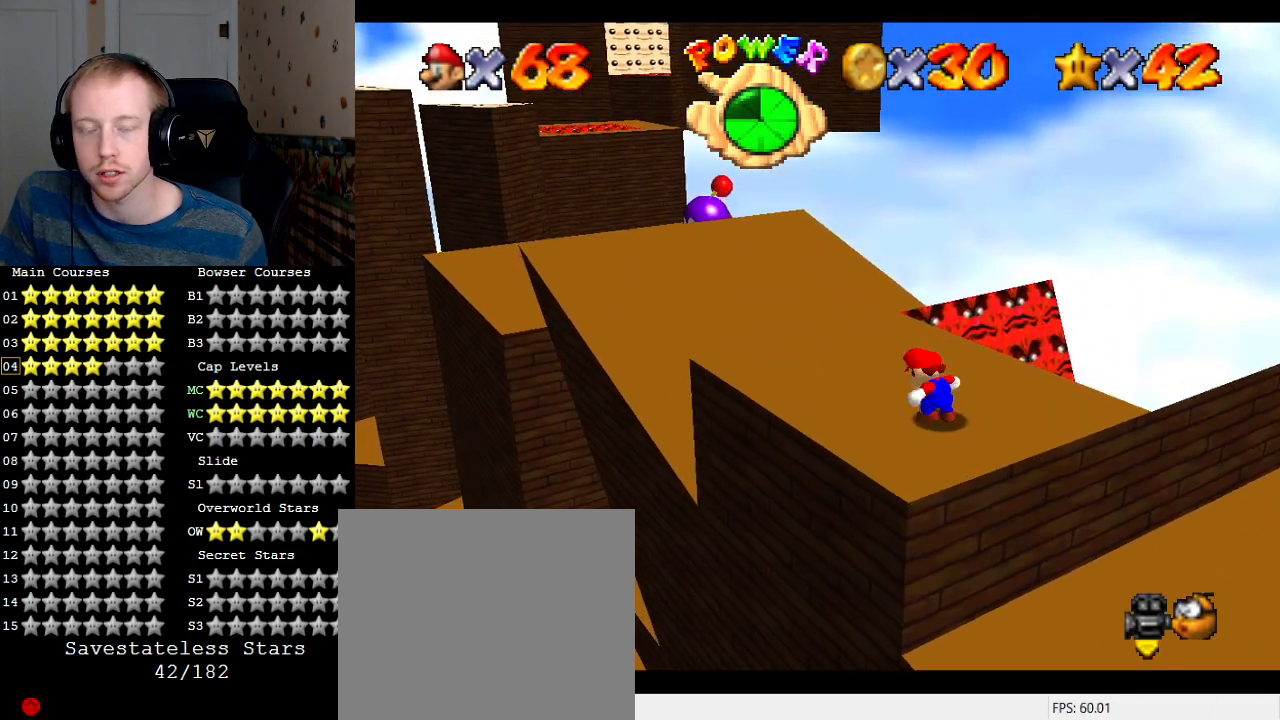
{"buttons": [], "left_stick": "up-left", "right_stick": "center", "events": [[33, "left_stick", "up-left"]]}
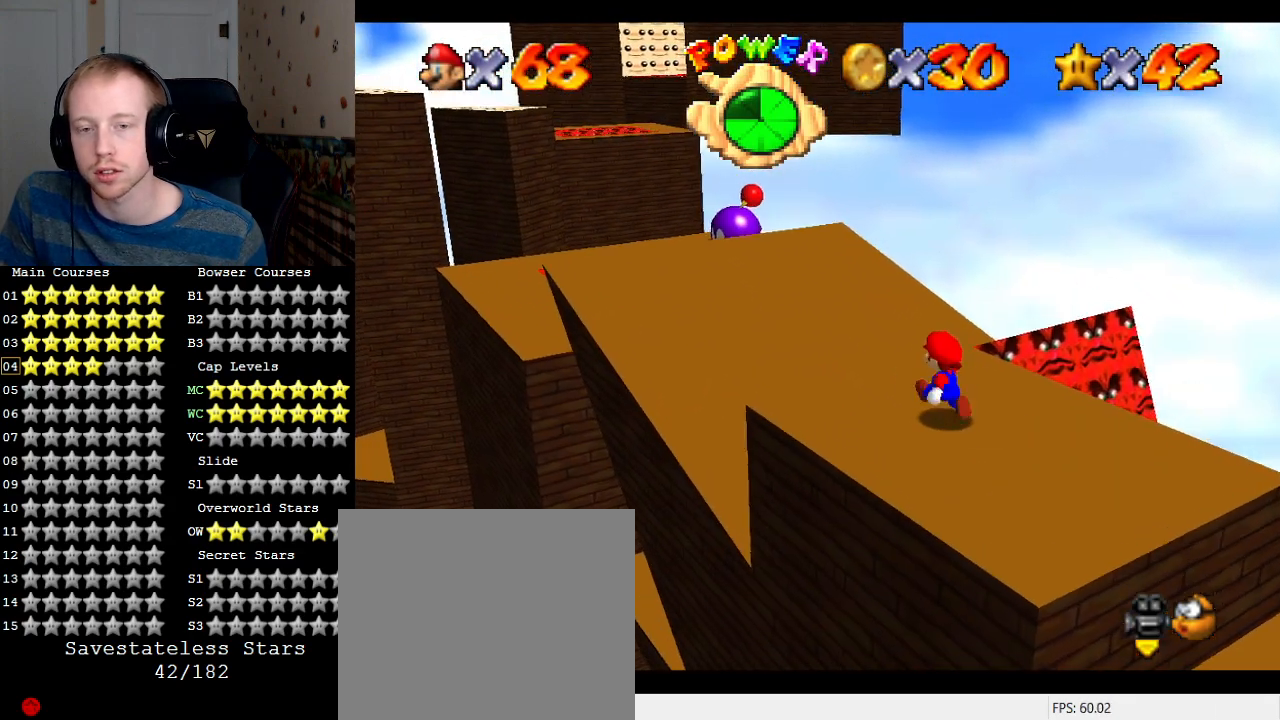
{"buttons": [], "left_stick": "left", "right_stick": "center", "events": [[200, "CROSS", "down"], [300, "CROSS", "up"], [367, "left_stick", "left"]]}
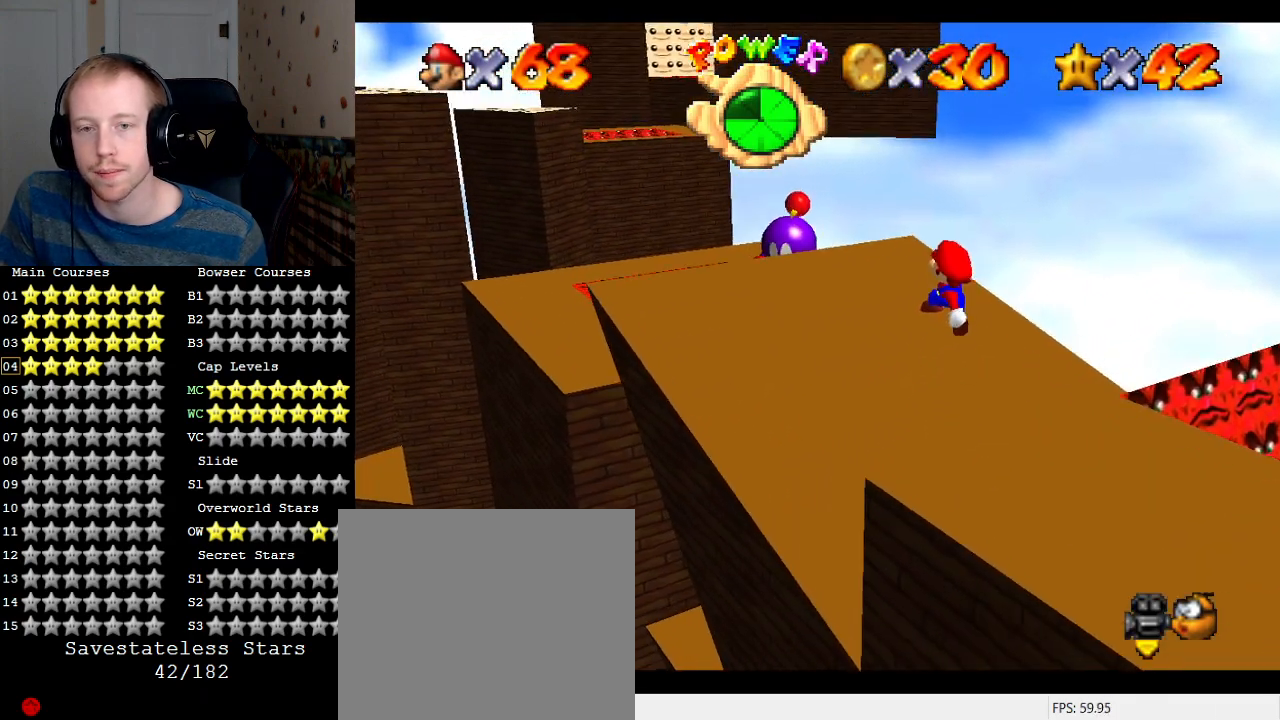
{"buttons": [], "left_stick": "up-left", "right_stick": "center", "events": [[100, "left_stick", "down-left"], [233, "left_stick", "center"], [333, "left_stick", "up-left"]]}
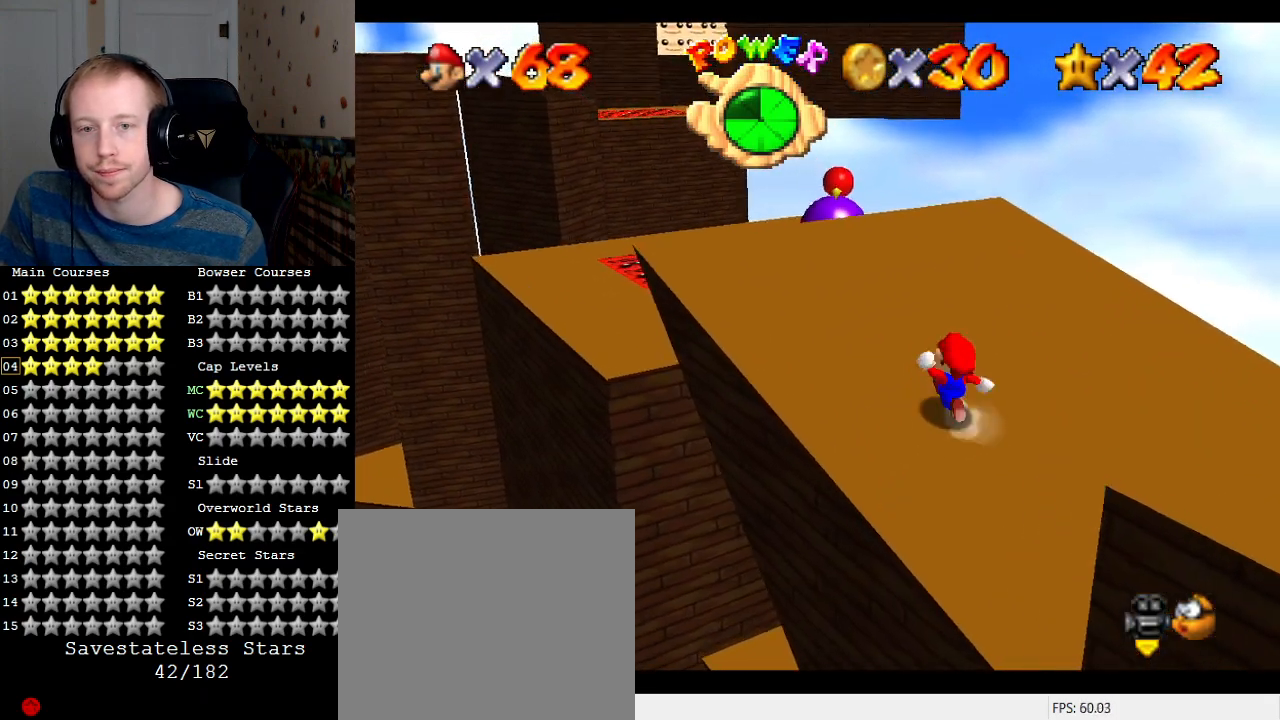
{"buttons": [], "left_stick": "down-left", "right_stick": "center", "events": [[133, "CROSS", "down"], [233, "CROSS", "up"], [300, "left_stick", "left"], [500, "left_stick", "down-left"]]}
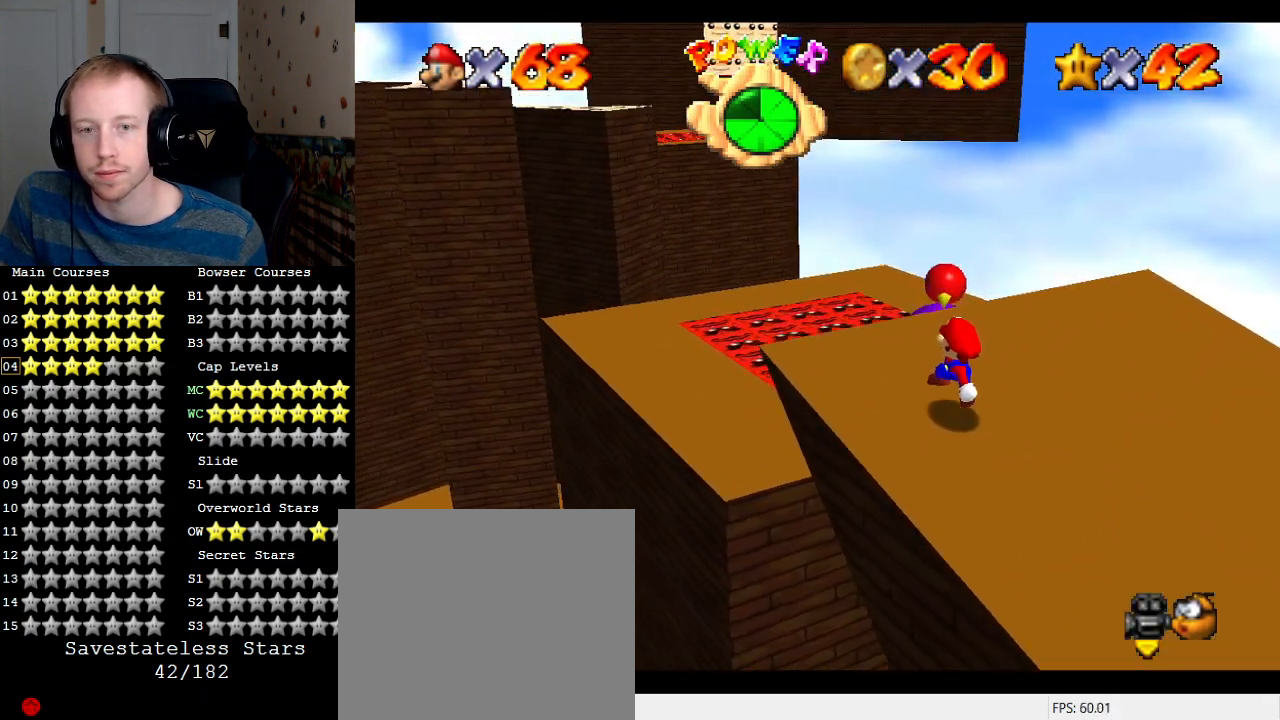
{"buttons": ["L1"], "left_stick": "down-right", "right_stick": "center", "events": [[133, "CROSS", "down"], [200, "left_stick", "left"], [233, "CROSS", "up"], [467, "L1", "down"], [467, "left_stick", "down-right"]]}
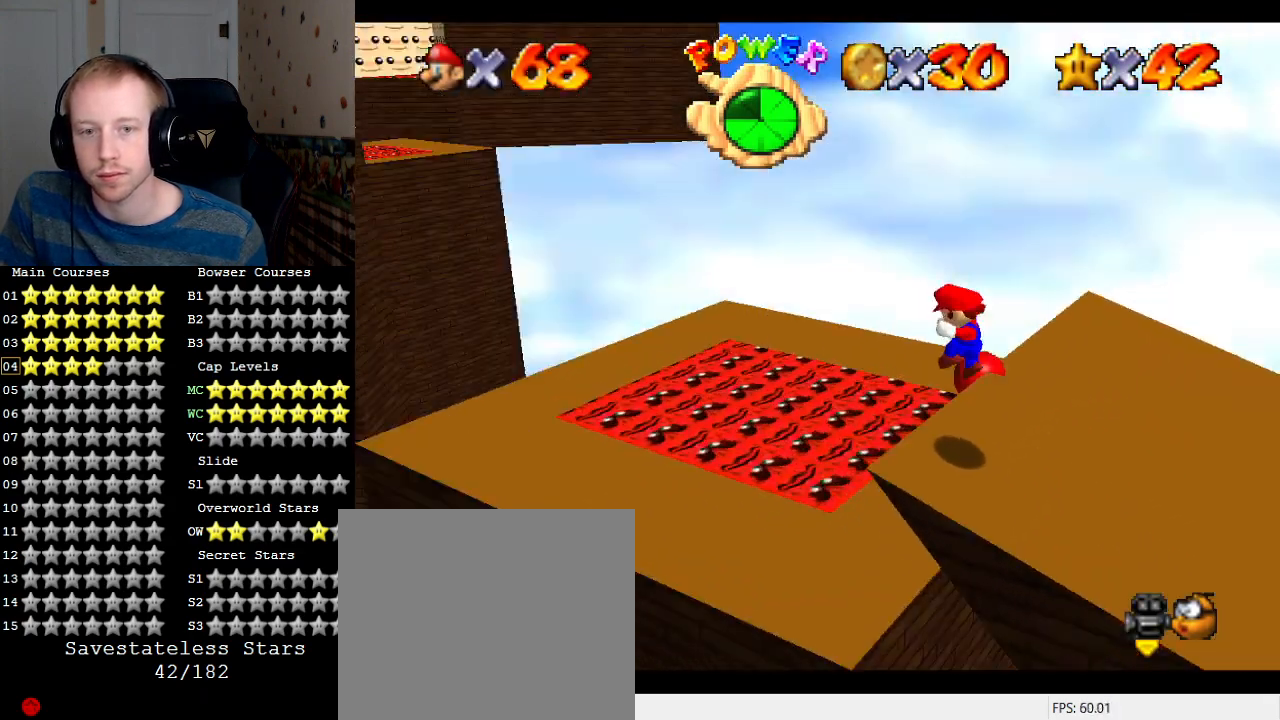
{"buttons": [], "left_stick": "center", "right_stick": "center", "events": [[133, "L1", "up"], [233, "left_stick", "center"]]}
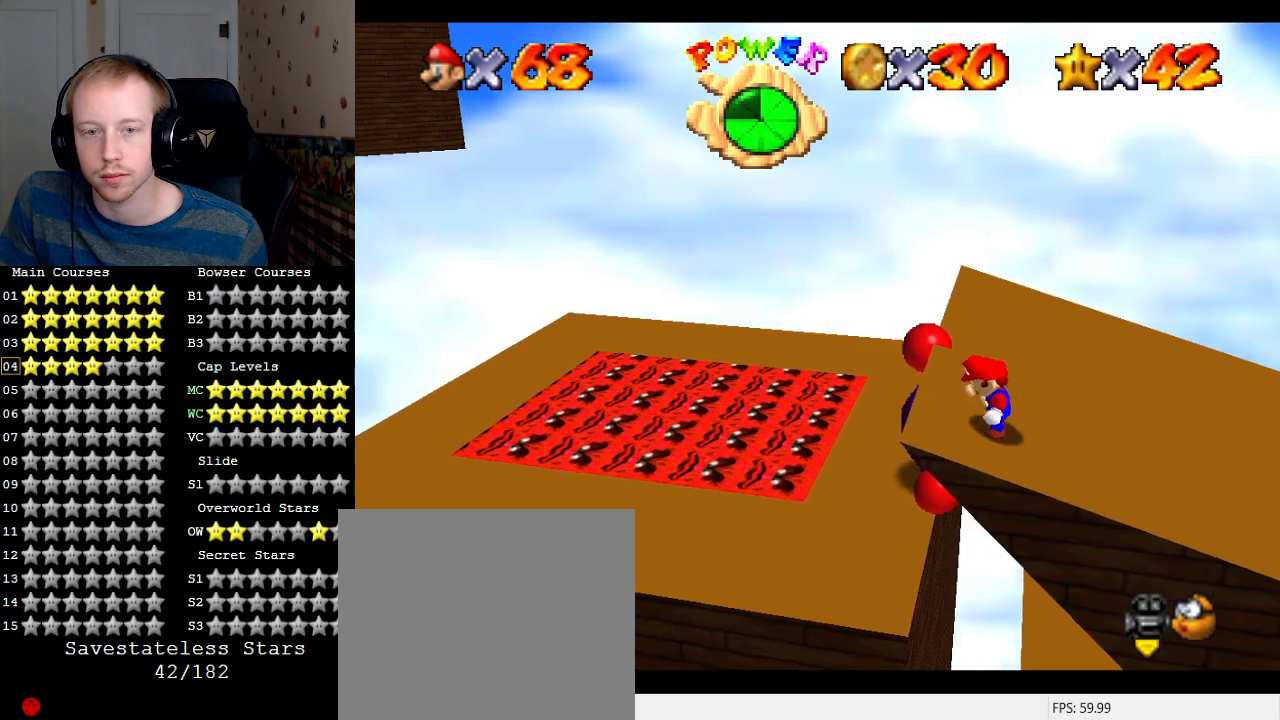
{"buttons": [], "left_stick": "center", "right_stick": "center", "events": [[133, "R1", "down"], [233, "R1", "up"], [333, "R1", "down"], [367, "R1", "up"]]}
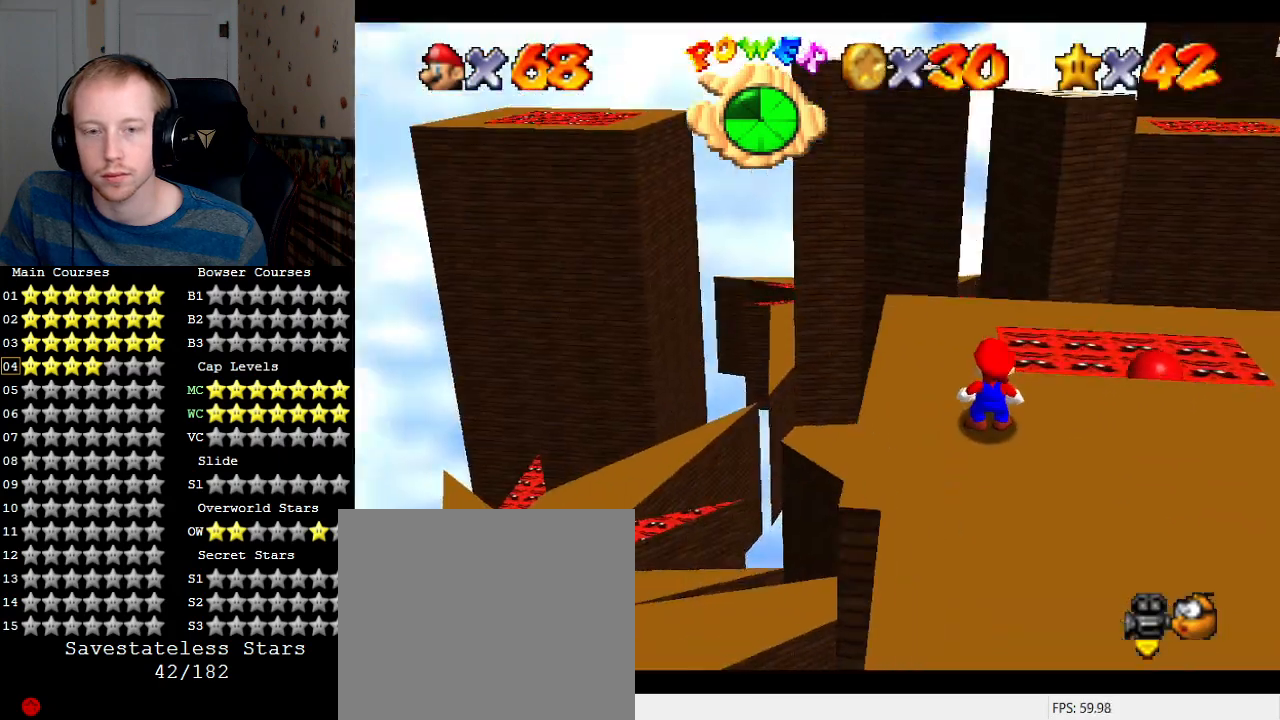
{"buttons": [], "left_stick": "center", "right_stick": "center", "events": [[100, "CROSS", "down"], [167, "left_stick", "left"], [200, "CROSS", "up"], [500, "left_stick", "center"]]}
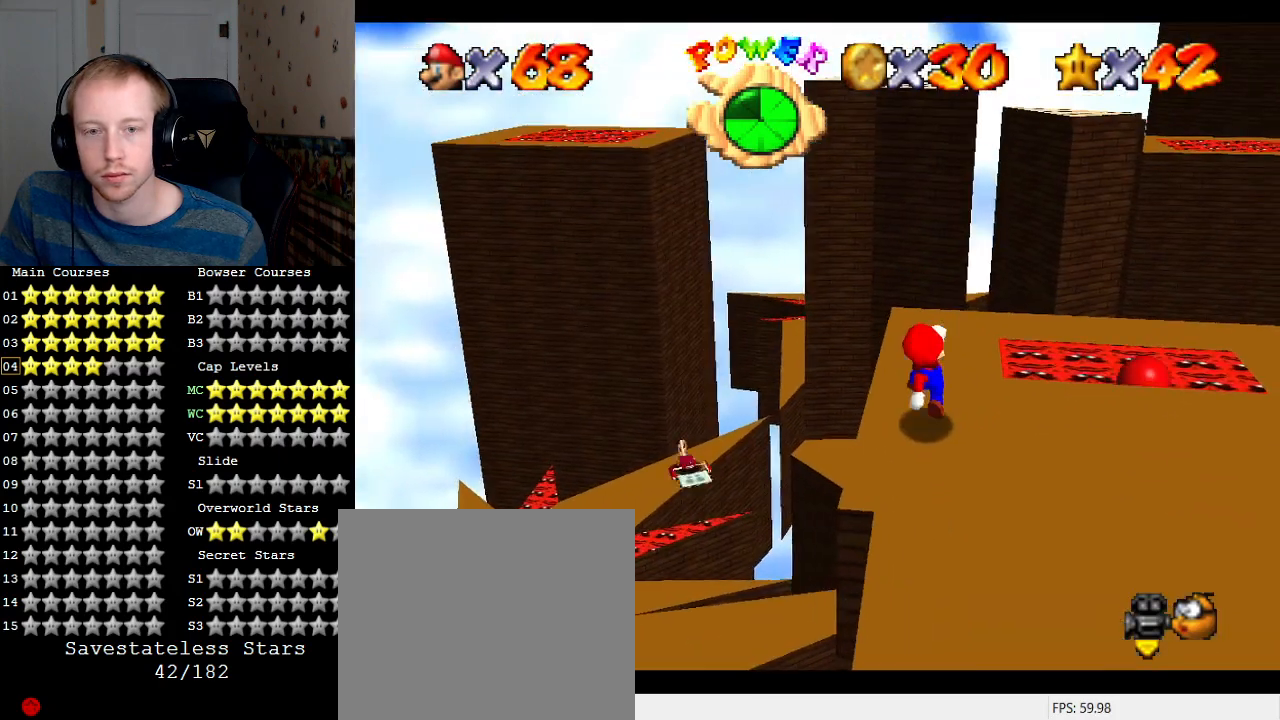
{"buttons": ["CROSS", "SQUARE"], "left_stick": "center", "right_stick": "center", "events": [[500, "CROSS", "down"], [500, "SQUARE", "down"]]}
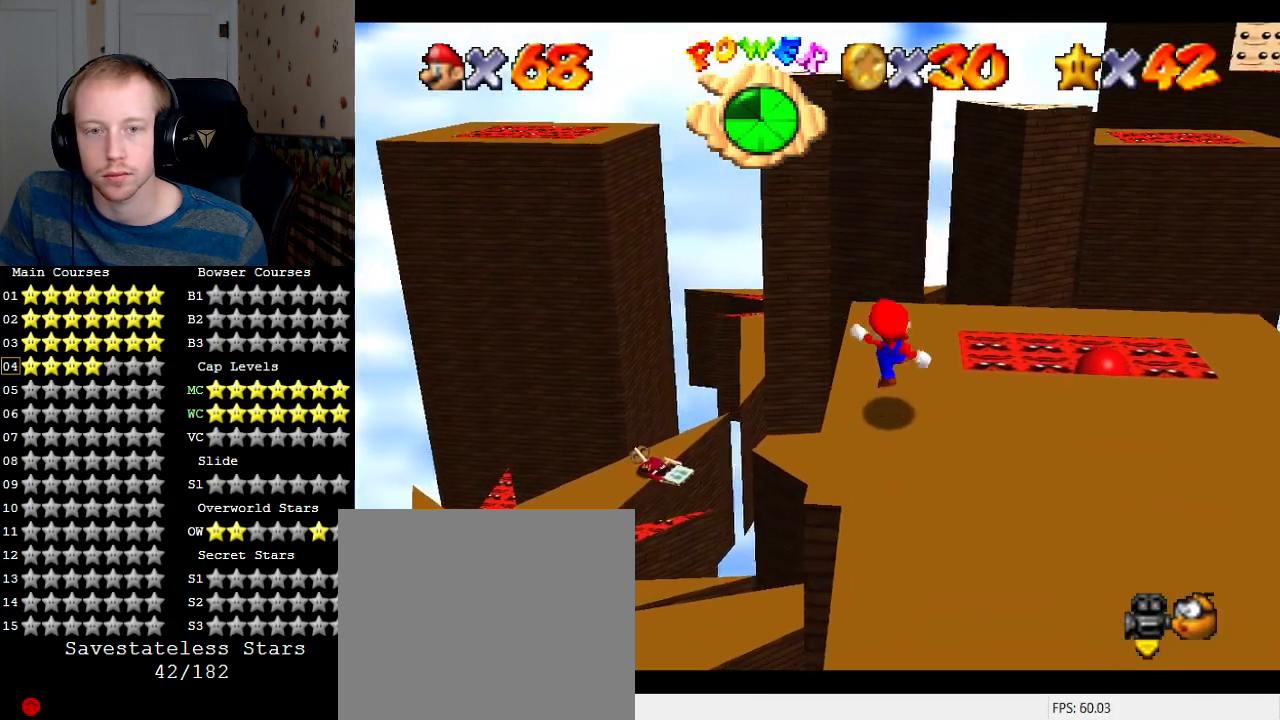
{"buttons": ["CROSS"], "left_stick": "up-left", "right_stick": "center", "events": [[133, "CROSS", "up"], [133, "SQUARE", "up"], [333, "left_stick", "up-left"], [500, "CROSS", "down"]]}
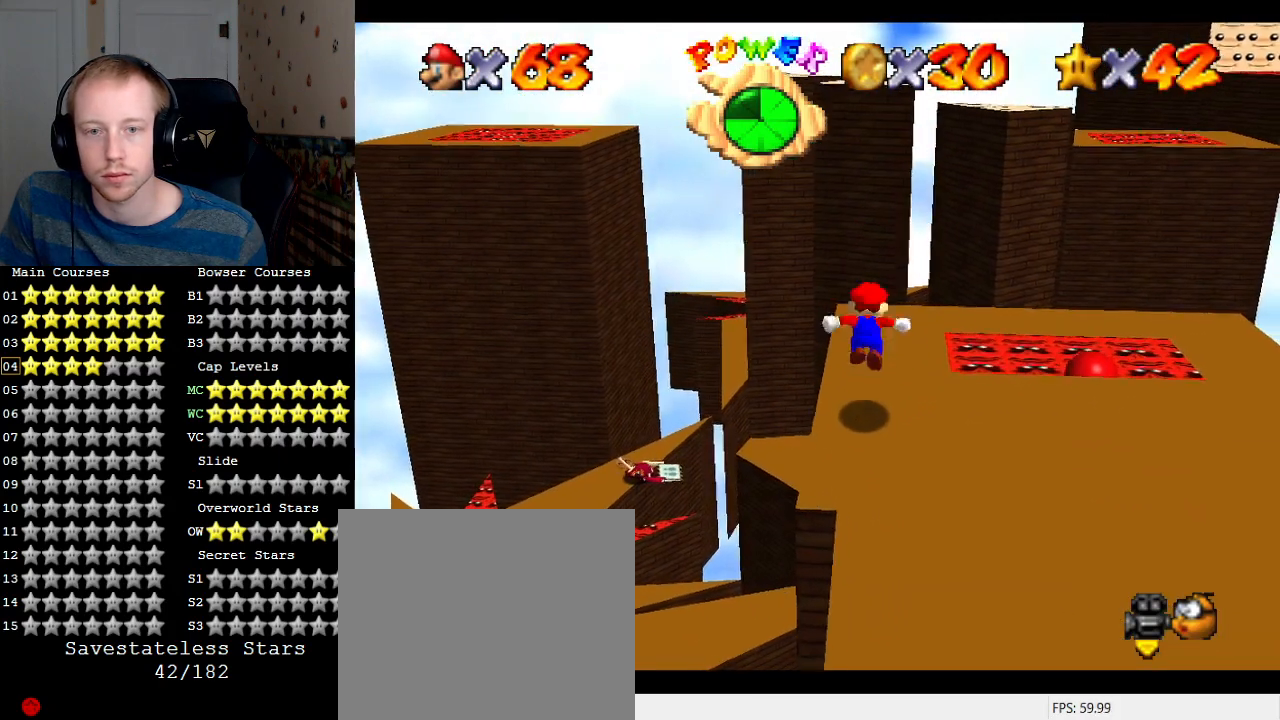
{"buttons": ["CROSS"], "left_stick": "up", "right_stick": "center", "events": [[400, "left_stick", "up"]]}
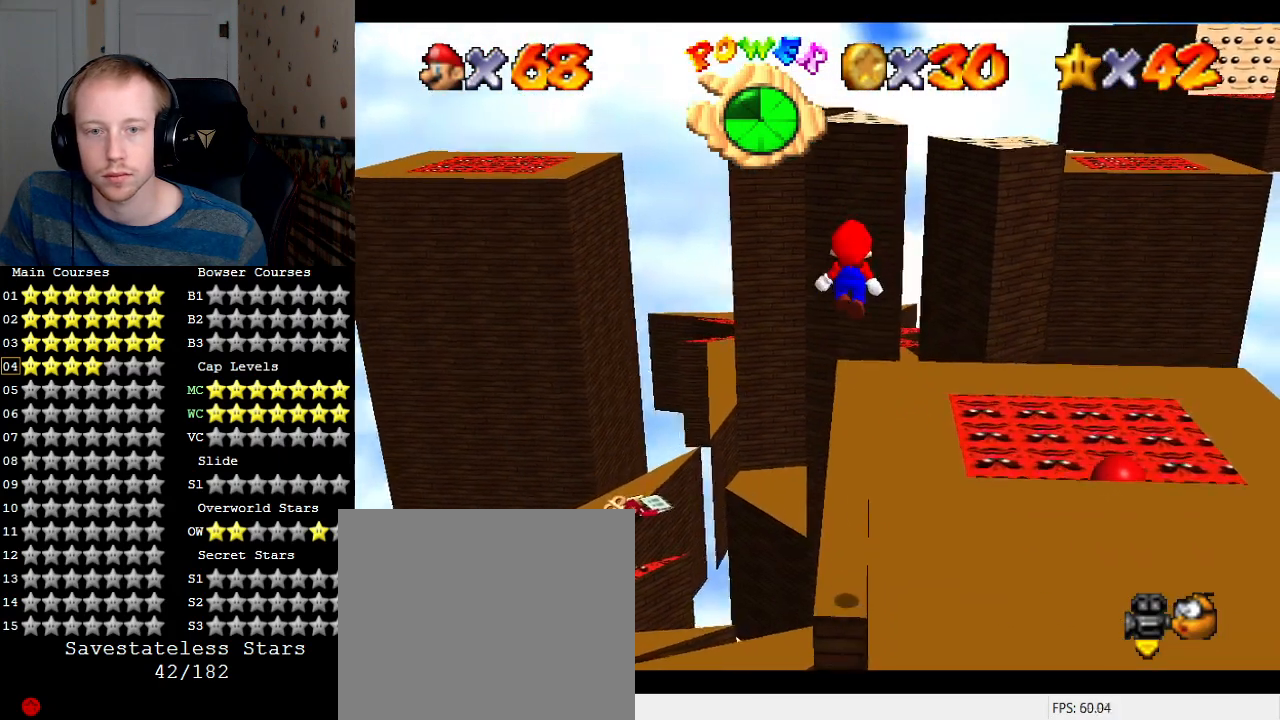
{"buttons": ["L1"], "left_stick": "center", "right_stick": "center", "events": [[100, "L1", "down"], [200, "L1", "up"], [333, "left_stick", "up-left"], [400, "CROSS", "up"], [433, "L1", "down"], [500, "left_stick", "center"]]}
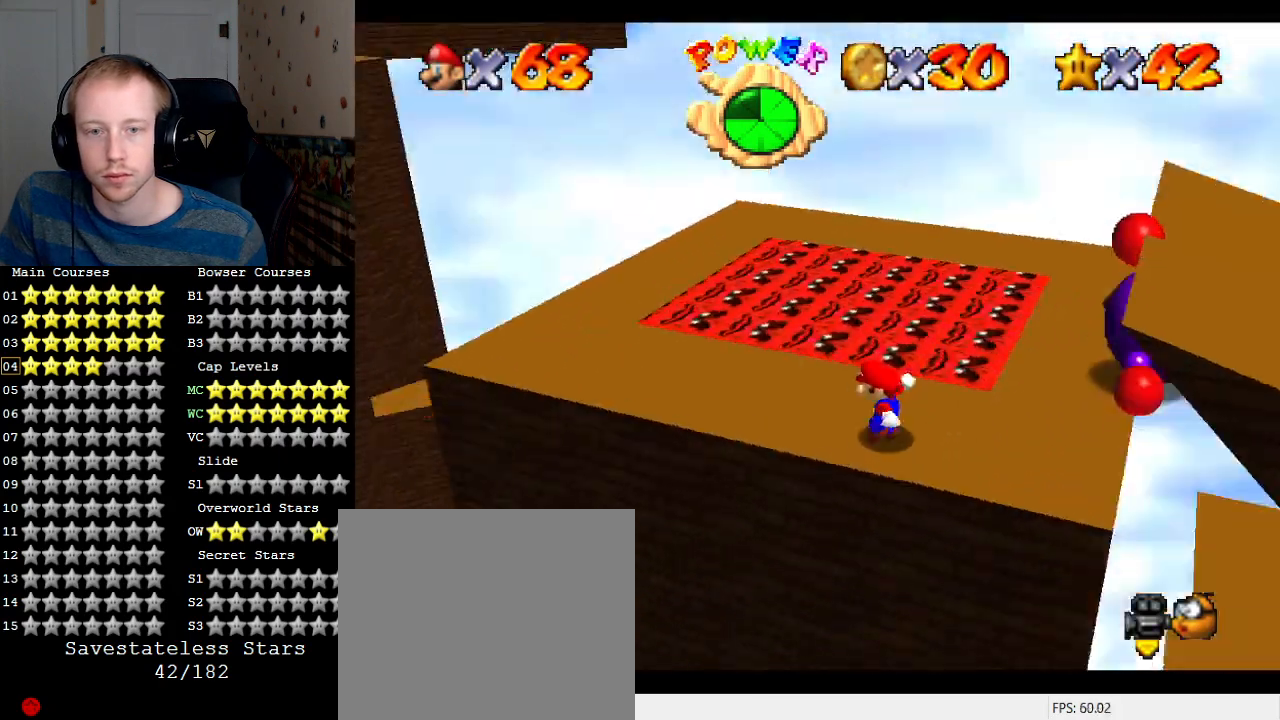
{"buttons": [], "left_stick": "center", "right_stick": "center", "events": [[67, "L1", "up"], [133, "L1", "down"], [233, "left_stick", "left"], [267, "L1", "up"], [367, "left_stick", "center"]]}
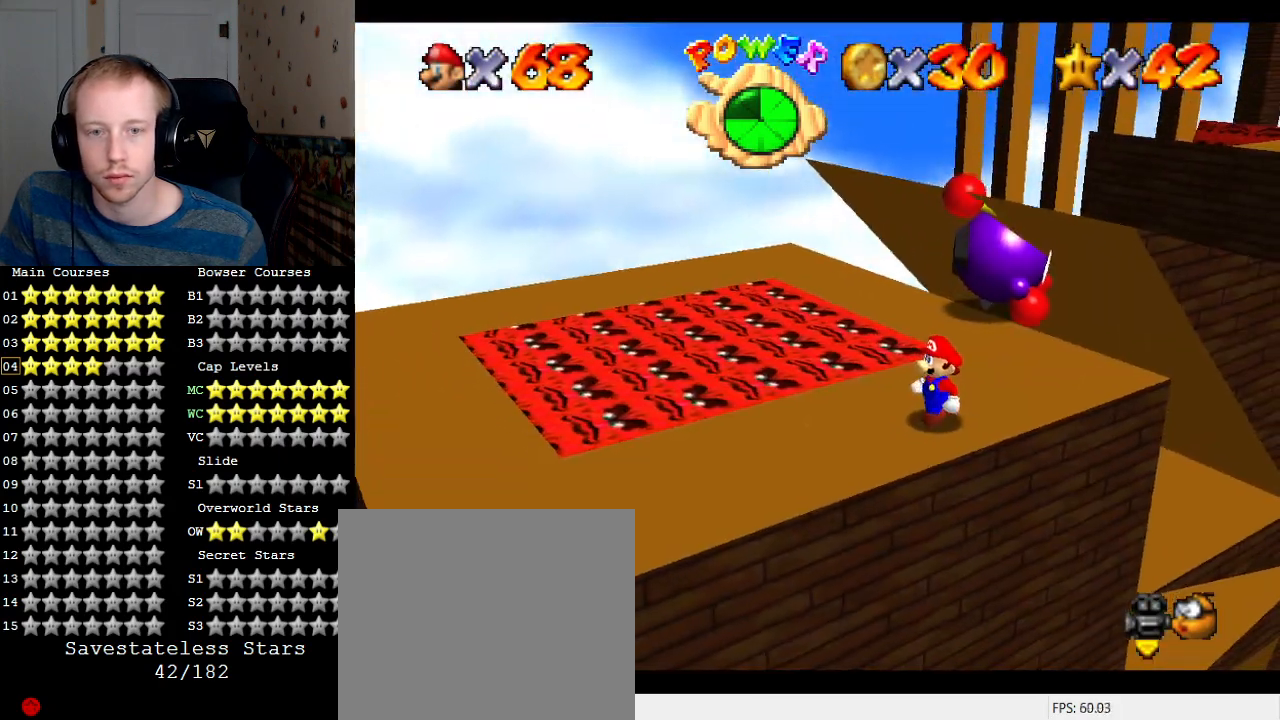
{"buttons": [], "left_stick": "left", "right_stick": "center", "events": [[400, "CROSS", "down"], [433, "left_stick", "left"], [500, "CROSS", "up"]]}
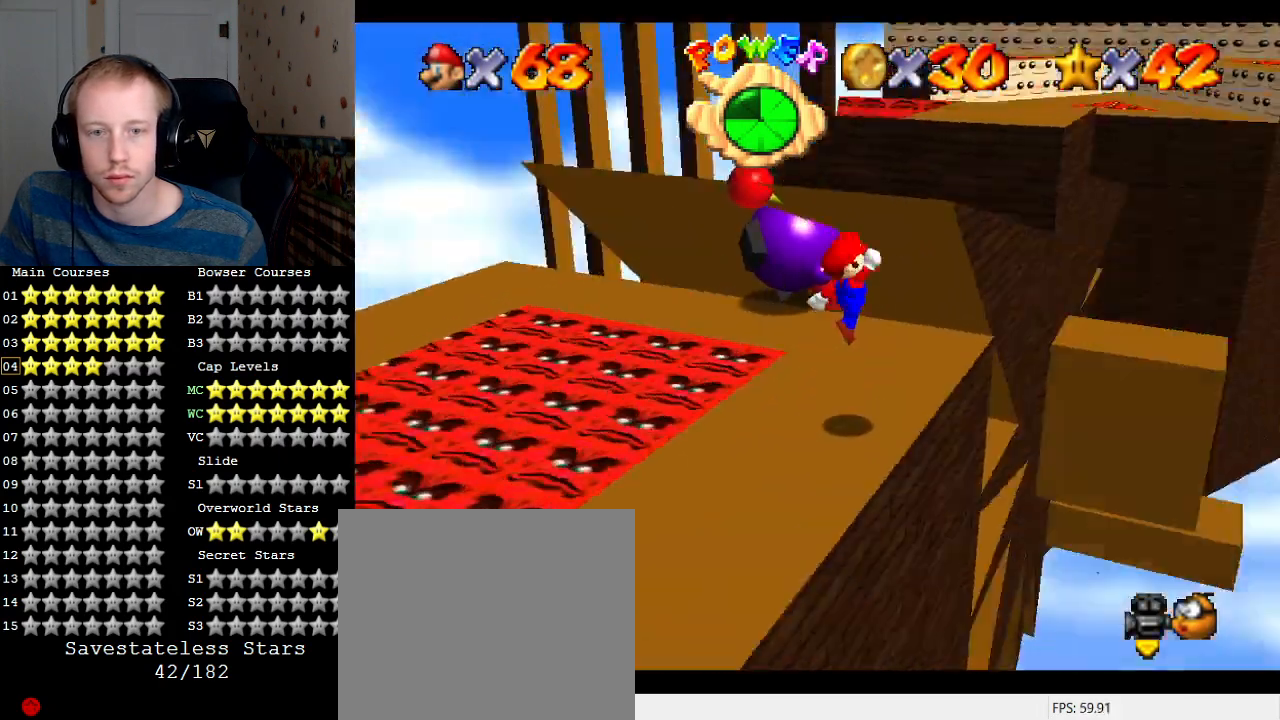
{"buttons": [], "left_stick": "center", "right_stick": "center", "events": [[100, "left_stick", "down-left"], [400, "left_stick", "center"]]}
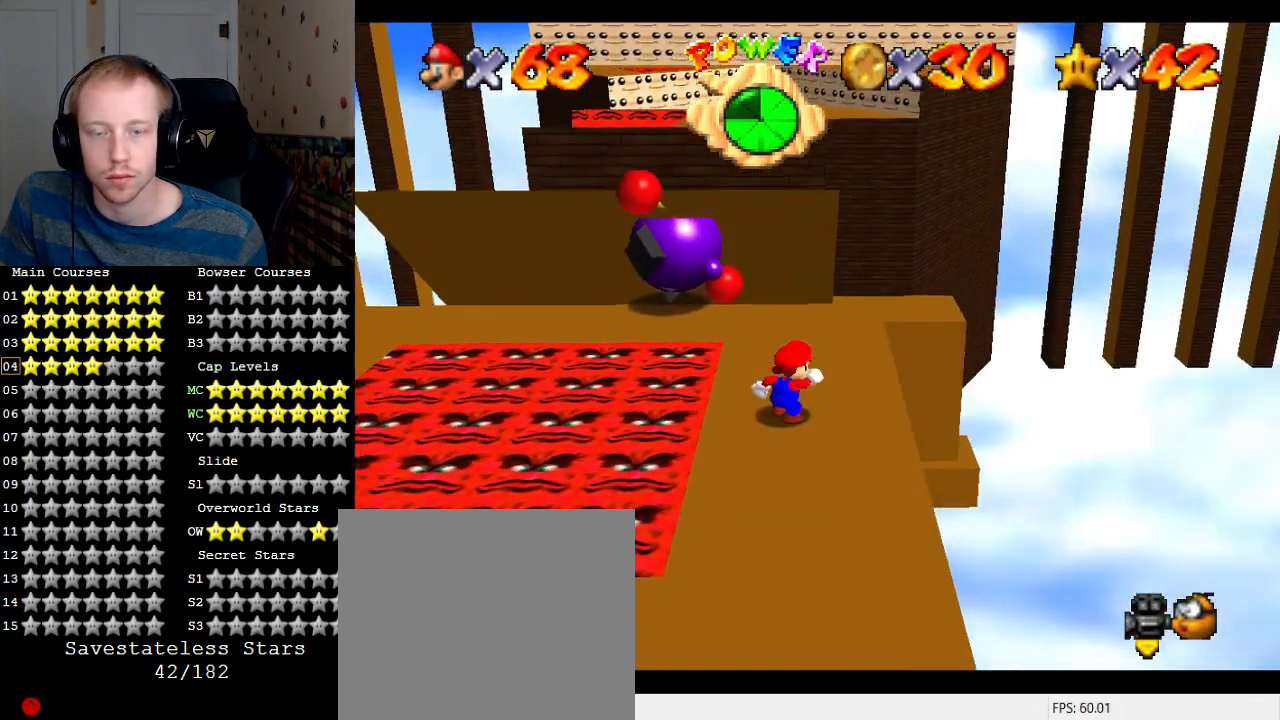
{"buttons": [], "left_stick": "center", "right_stick": "center", "events": []}
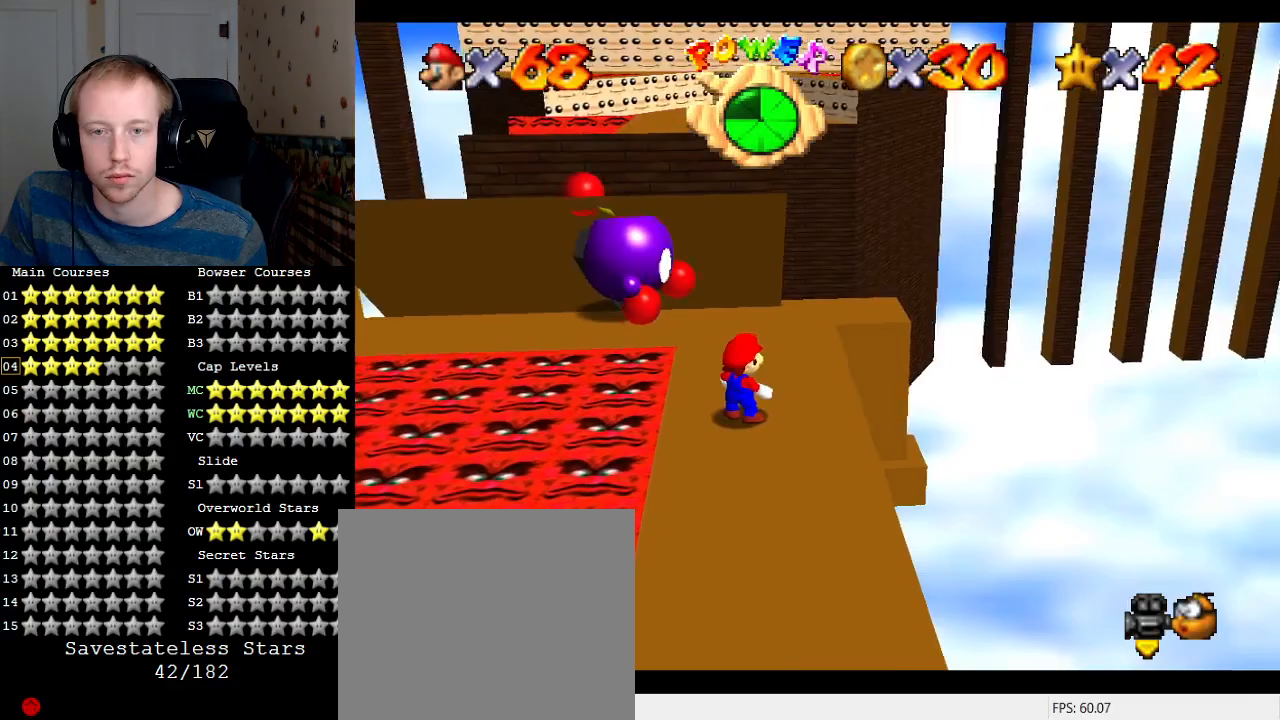
{"buttons": ["CROSS"], "left_stick": "center", "right_stick": "center", "events": [[400, "CROSS", "down"]]}
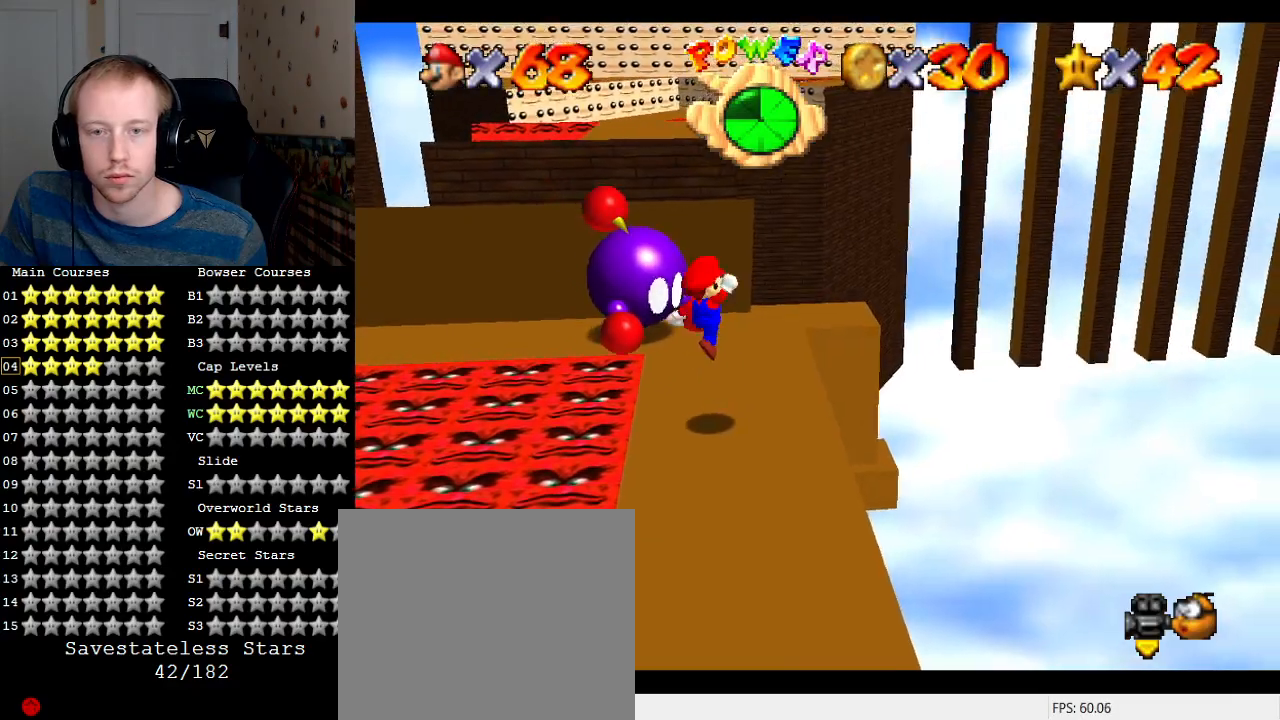
{"buttons": [], "left_stick": "center", "right_stick": "center", "events": [[100, "SQUARE", "down"], [333, "CROSS", "up"], [333, "SQUARE", "up"]]}